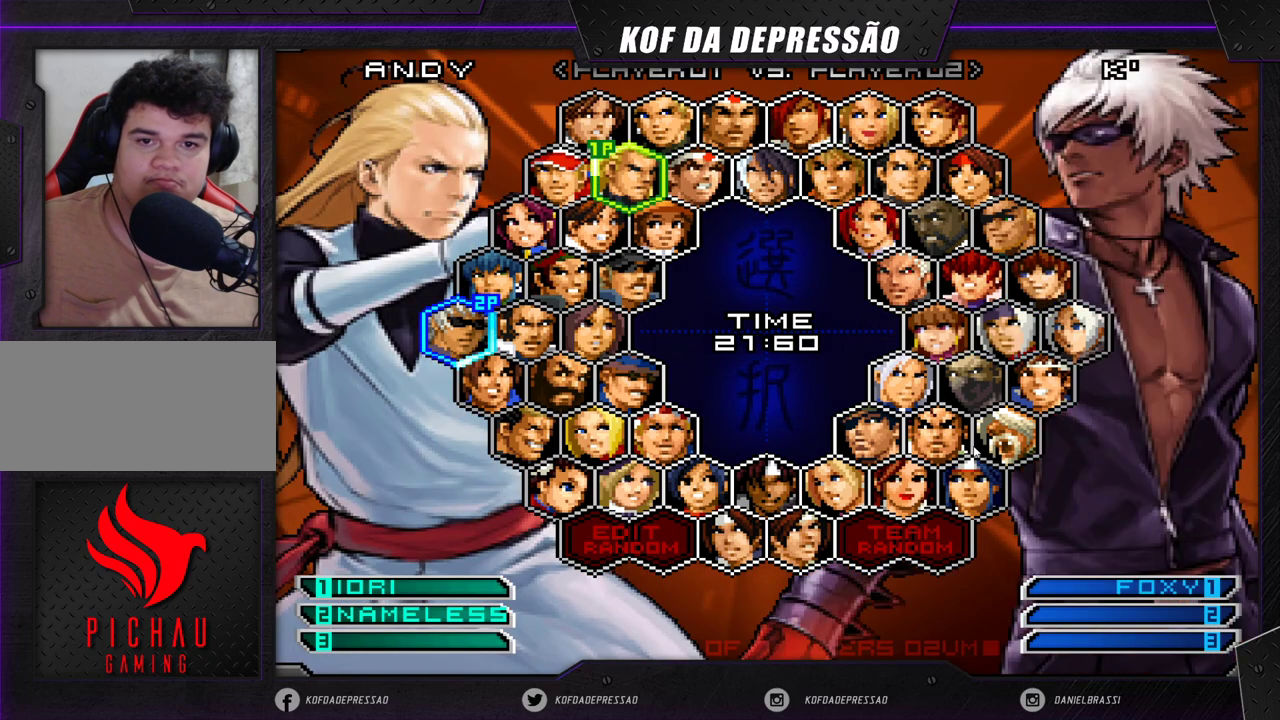
Gameplay with a controller (arcade stick); each line is a JSON object with the inputs held at the frame after it. "events" lists button and stick changes between this image and that frame as [ms after this image, input, new state], when the widget could be followed in between. Not read: L3 R3 SQUARE TRIANGLE.
{"buttons": [], "left_stick": "center", "events": [[233, "left_stick", "right"], [333, "left_stick", "center"]]}
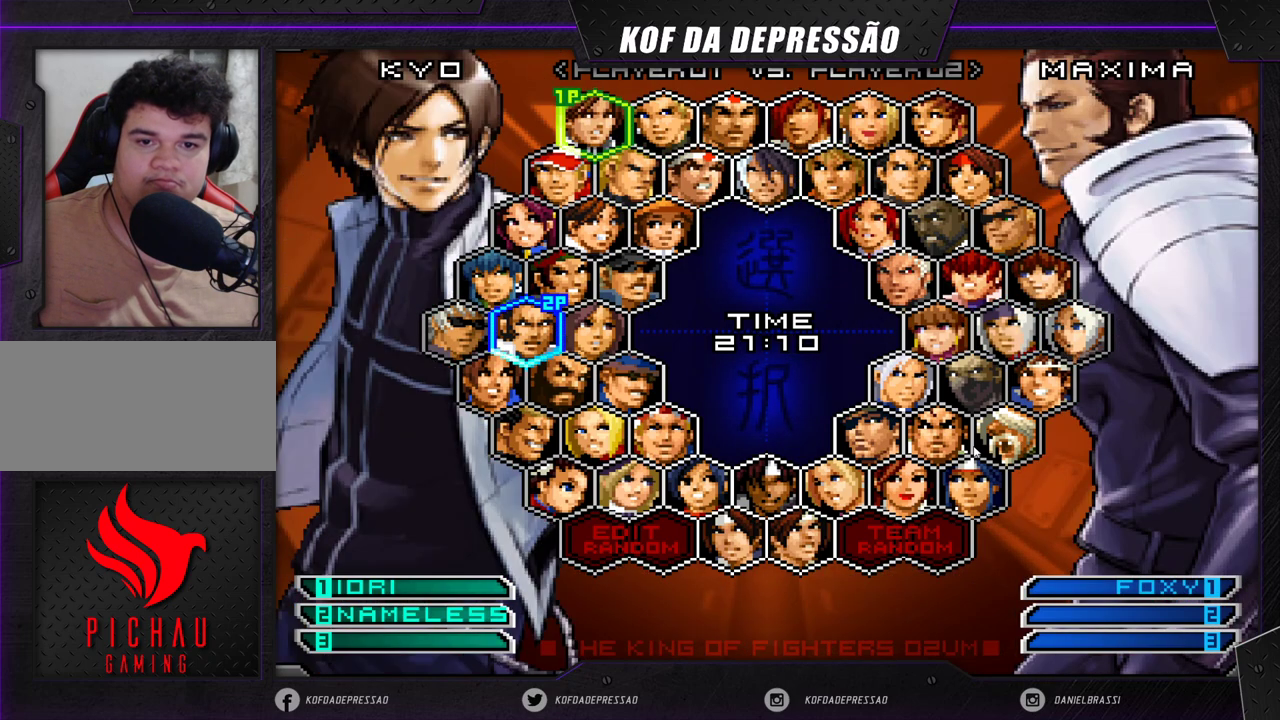
{"buttons": [], "left_stick": "down", "events": [[100, "left_stick", "down"], [183, "left_stick", "center"], [233, "left_stick", "down"], [367, "left_stick", "center"], [433, "left_stick", "down"]]}
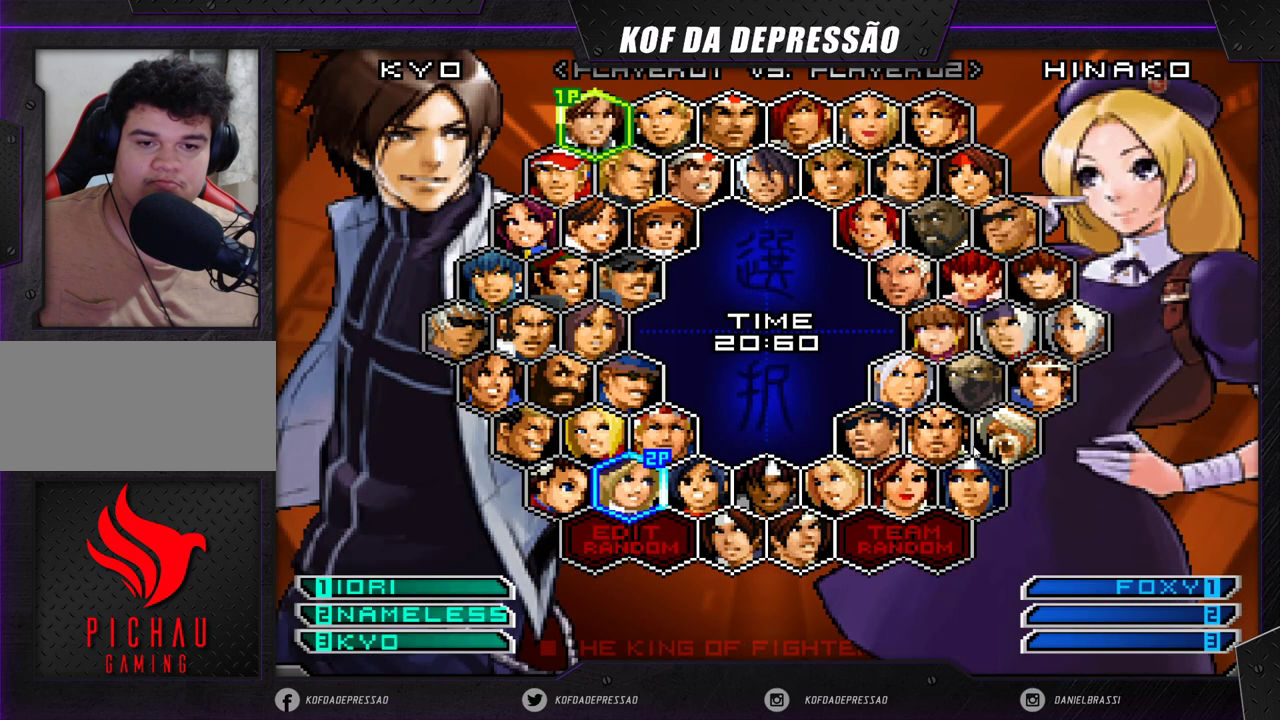
{"buttons": [], "left_stick": "center"}
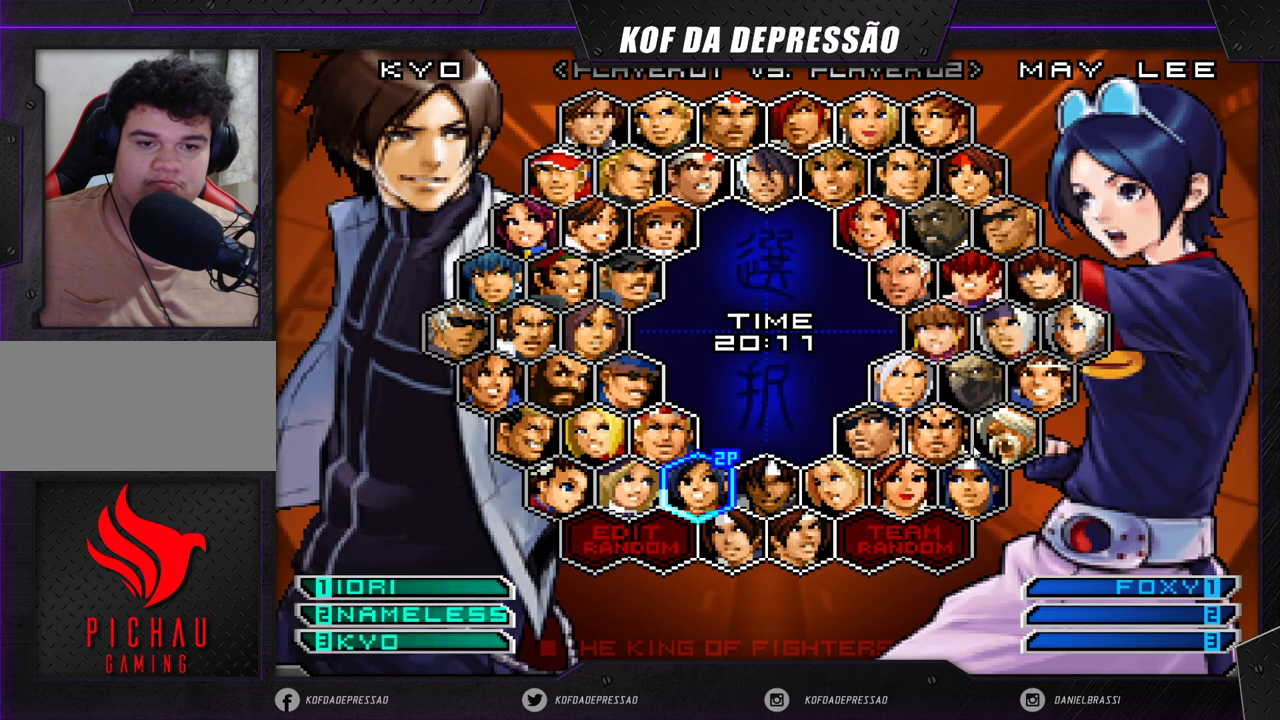
{"buttons": [], "left_stick": "center", "events": [[183, "left_stick", "right"], [283, "left_stick", "center"]]}
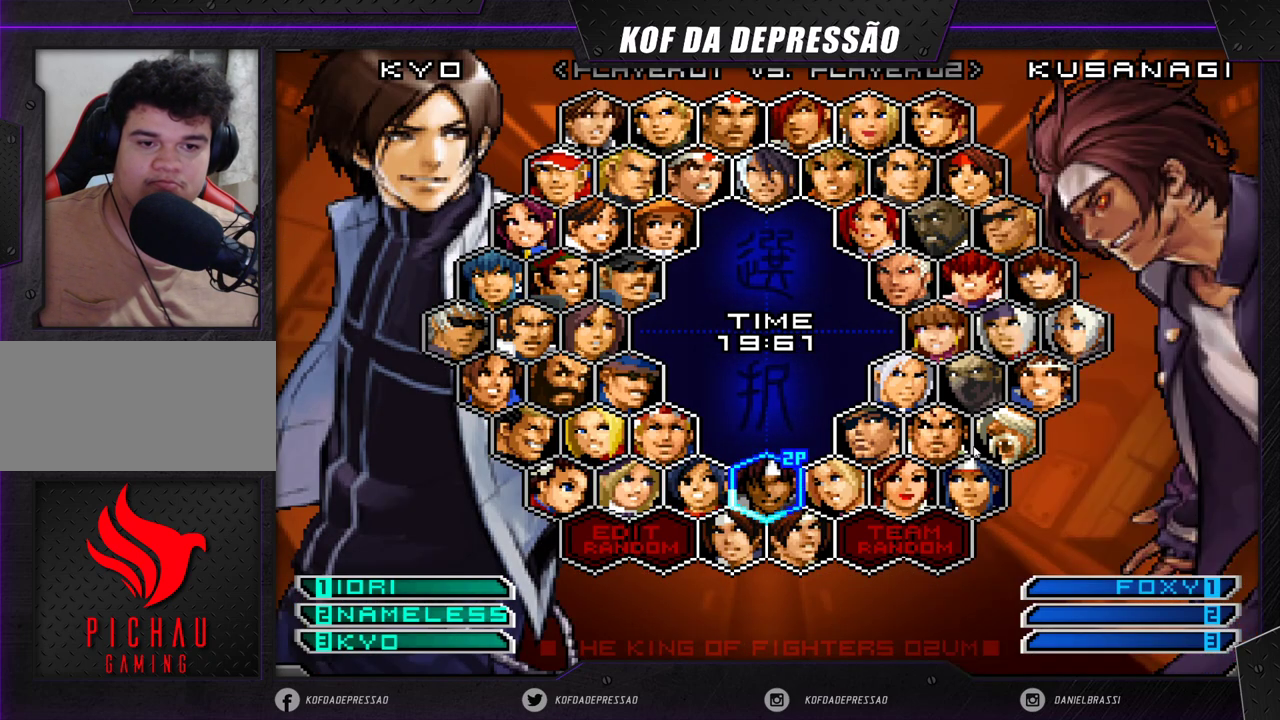
{"buttons": [], "left_stick": "center", "events": []}
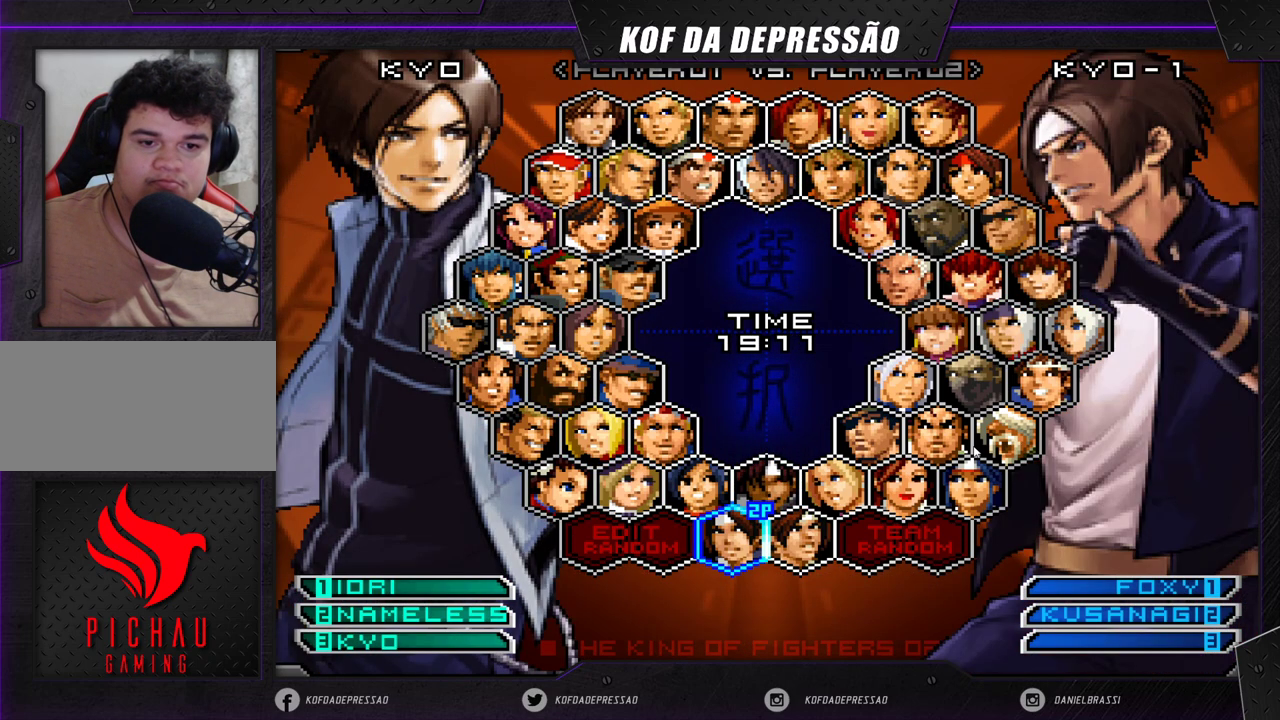
{"buttons": [], "left_stick": "center", "events": [[200, "left_stick", "up"], [283, "left_stick", "center"], [383, "left_stick", "up"], [483, "left_stick", "center"]]}
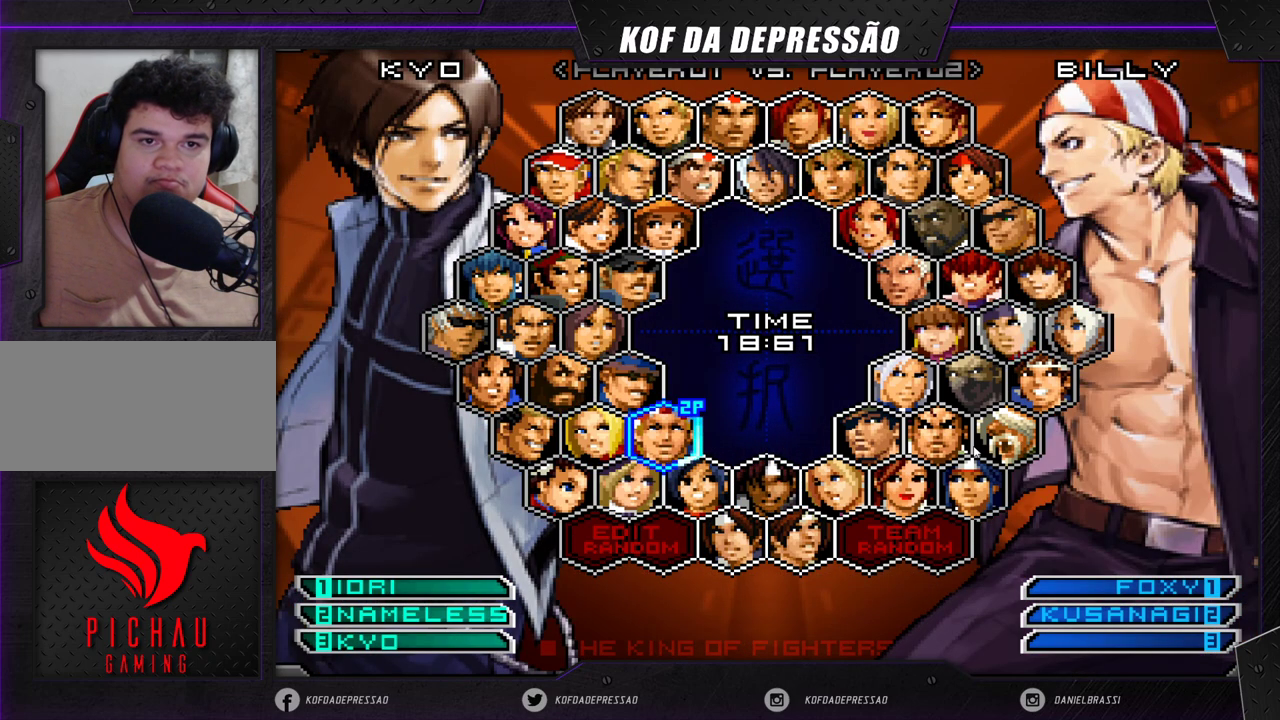
{"buttons": [], "left_stick": "up", "events": [[267, "left_stick", "up"], [383, "left_stick", "center"], [450, "left_stick", "up"]]}
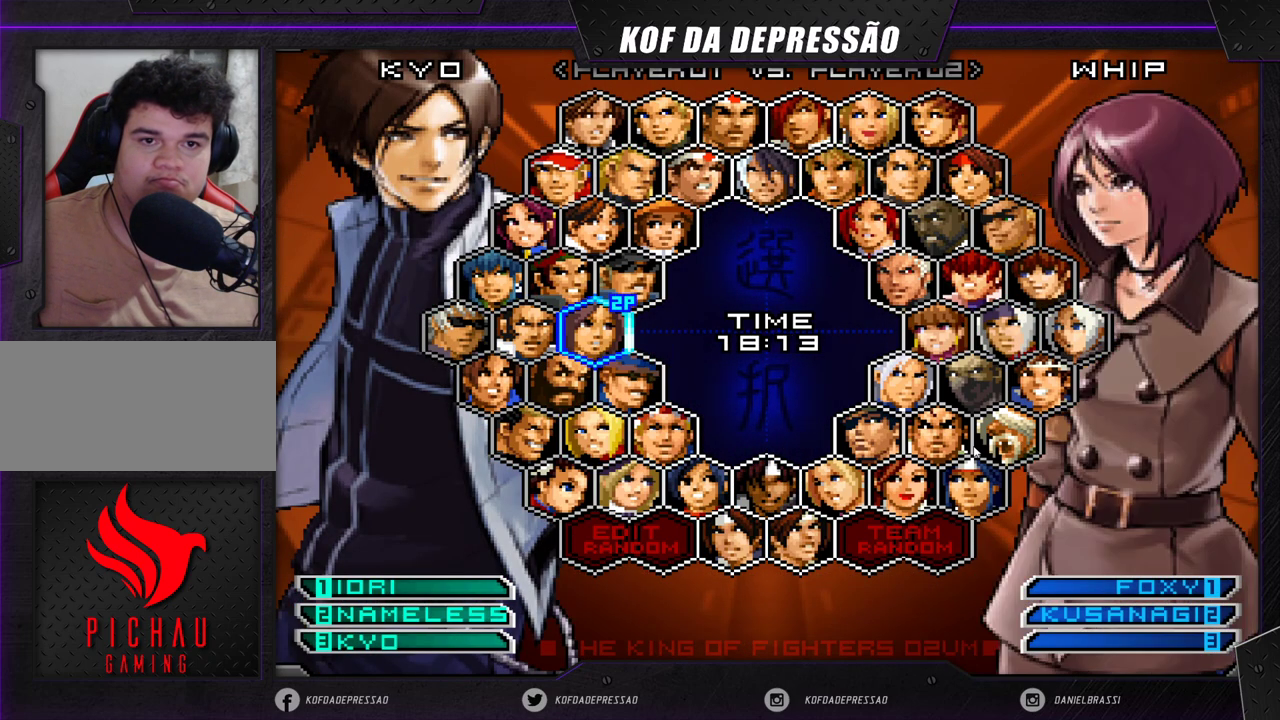
{"buttons": [], "left_stick": "center", "events": [[67, "left_stick", "center"], [167, "left_stick", "up"], [267, "left_stick", "center"]]}